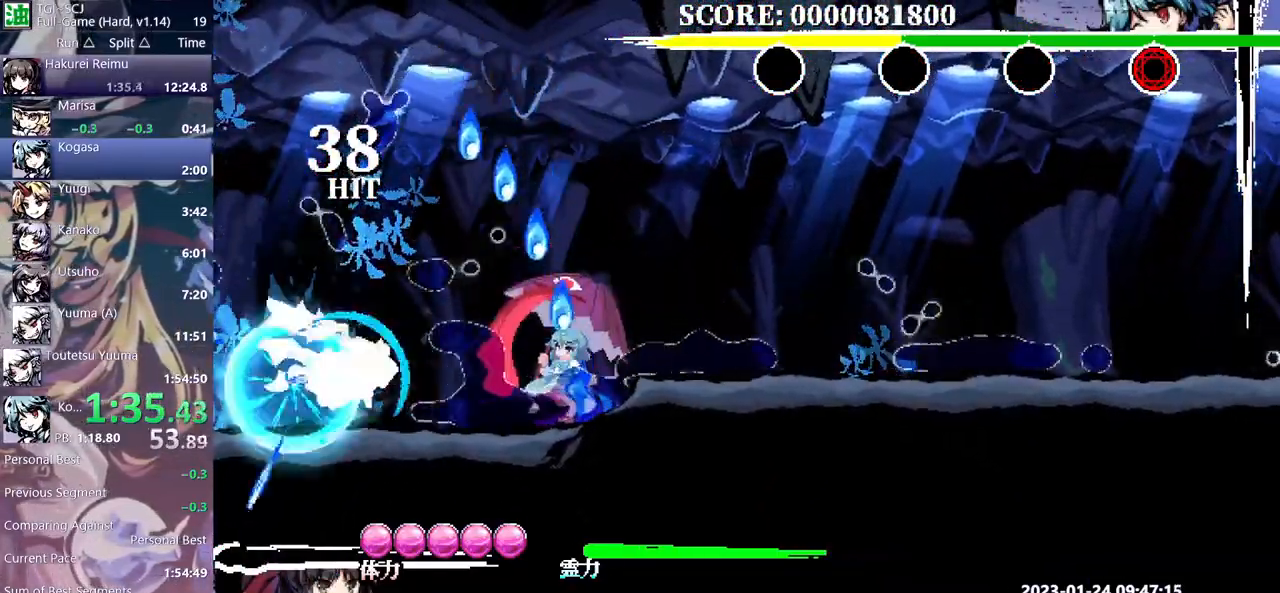
Gameplay with a controller (Xbox layout); each line is a JSON object with the inputs held at the frame after it. "events" lists button and stick changes between this image and that frame as [ms after this image, input, new state], when the widget could be followed in between. Not read: B L1 L2 L3 R1 R2 R3 Y.
{"buttons": [], "events": [[467, "DPAD_RIGHT", "up"]]}
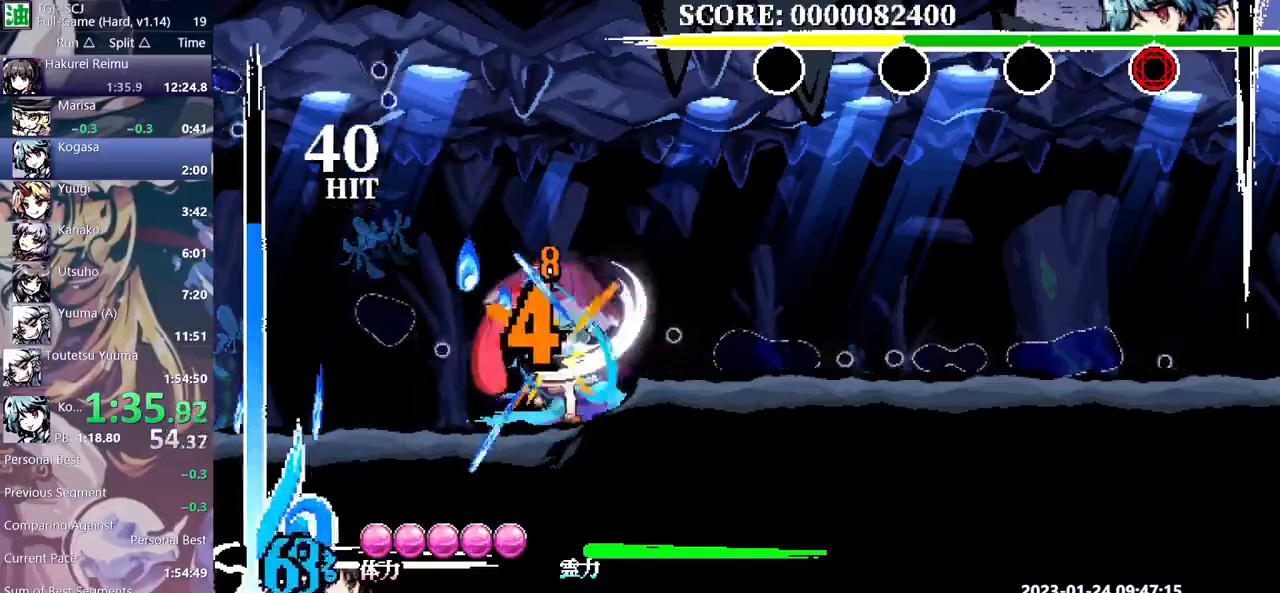
{"buttons": ["DPAD_LEFT"], "events": [[217, "DPAD_LEFT", "down"]]}
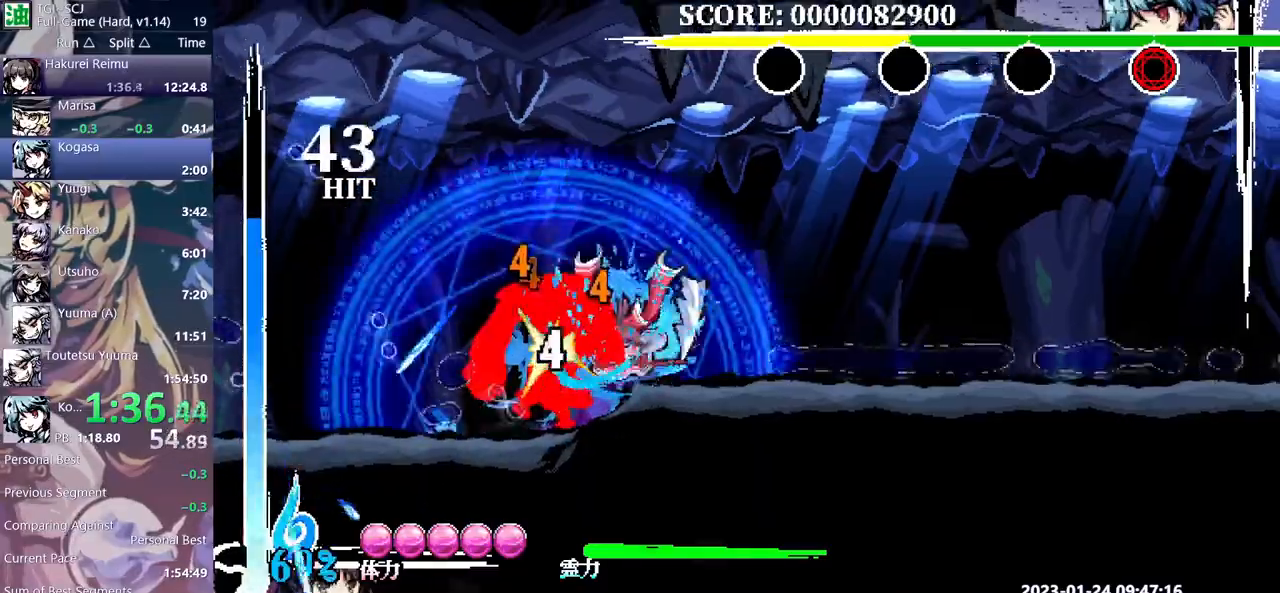
{"buttons": ["DPAD_RIGHT"], "events": [[367, "DPAD_LEFT", "up"], [400, "DPAD_RIGHT", "down"]]}
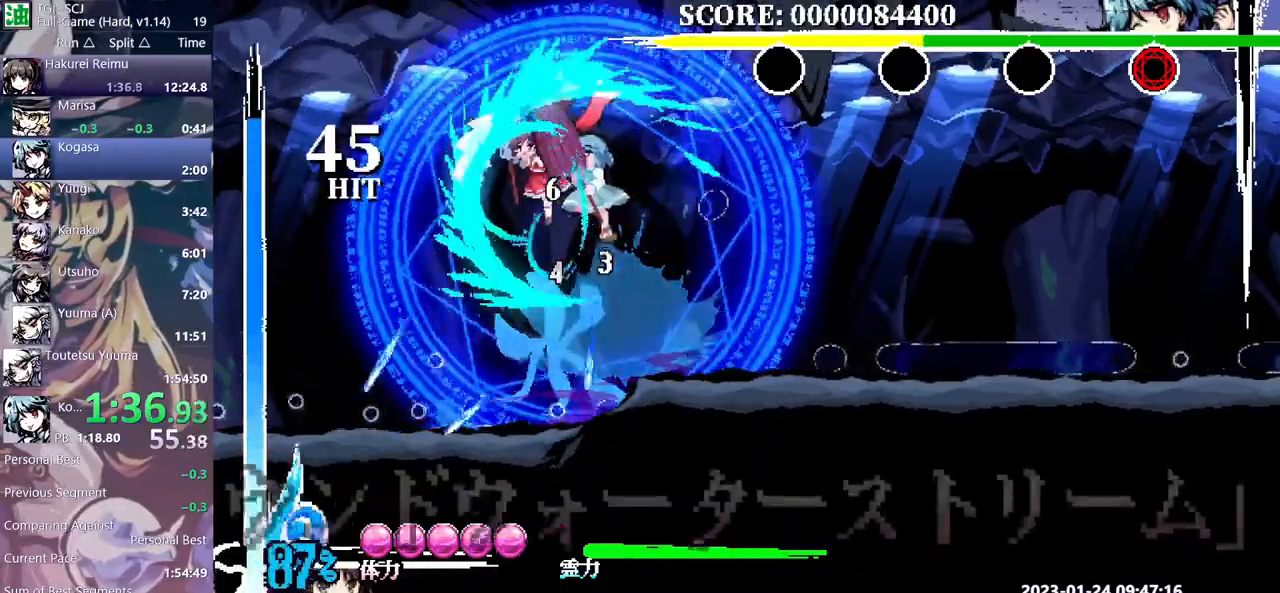
{"buttons": ["DPAD_RIGHT"], "events": []}
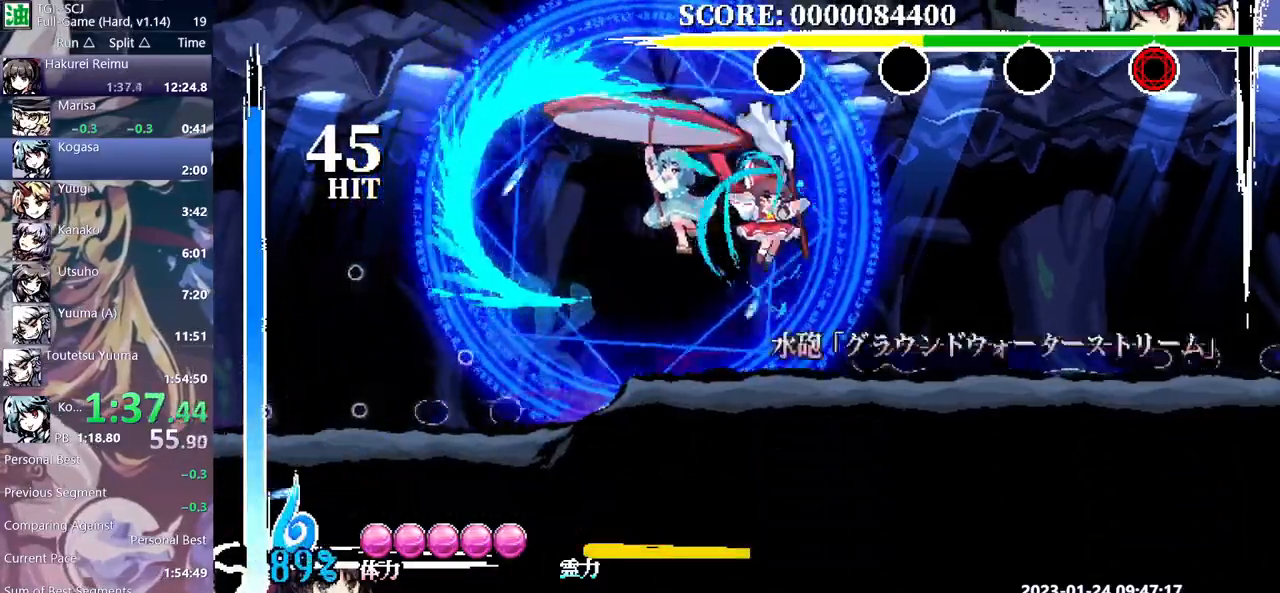
{"buttons": ["DPAD_RIGHT"], "events": []}
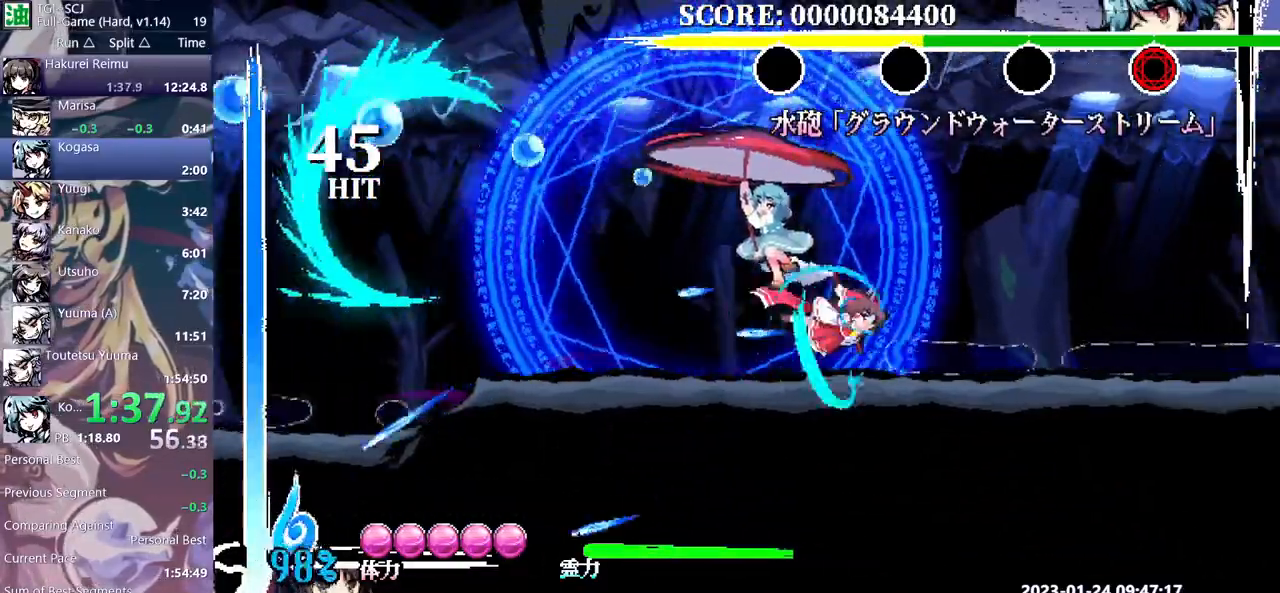
{"buttons": ["DPAD_RIGHT"], "events": []}
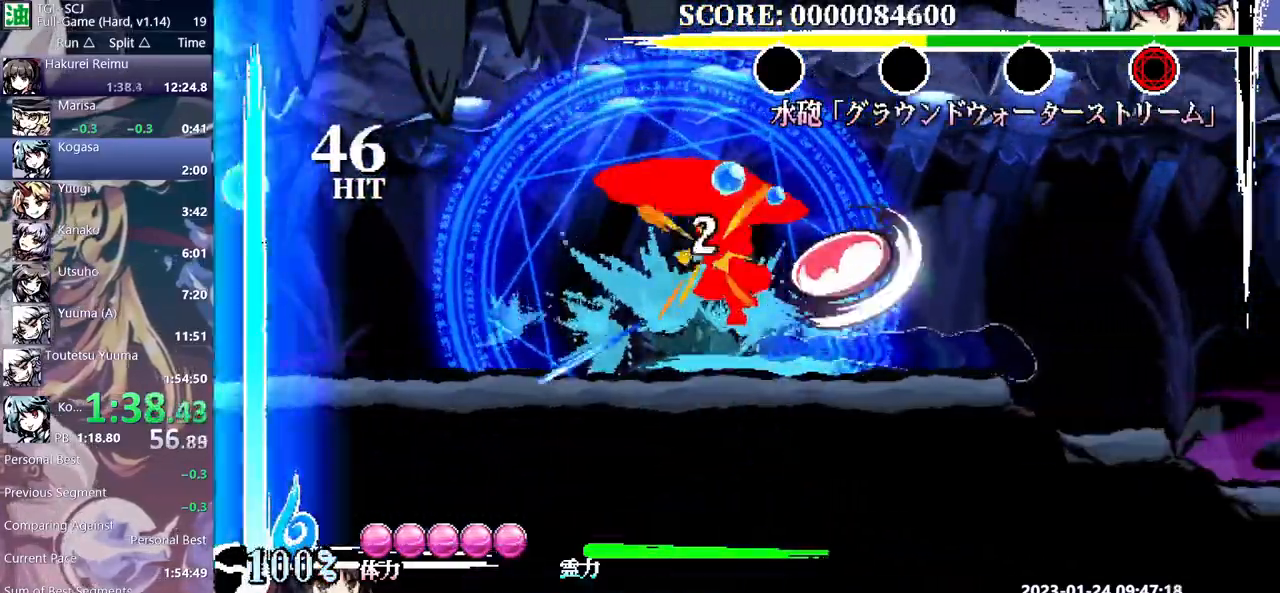
{"buttons": ["DPAD_RIGHT"], "events": []}
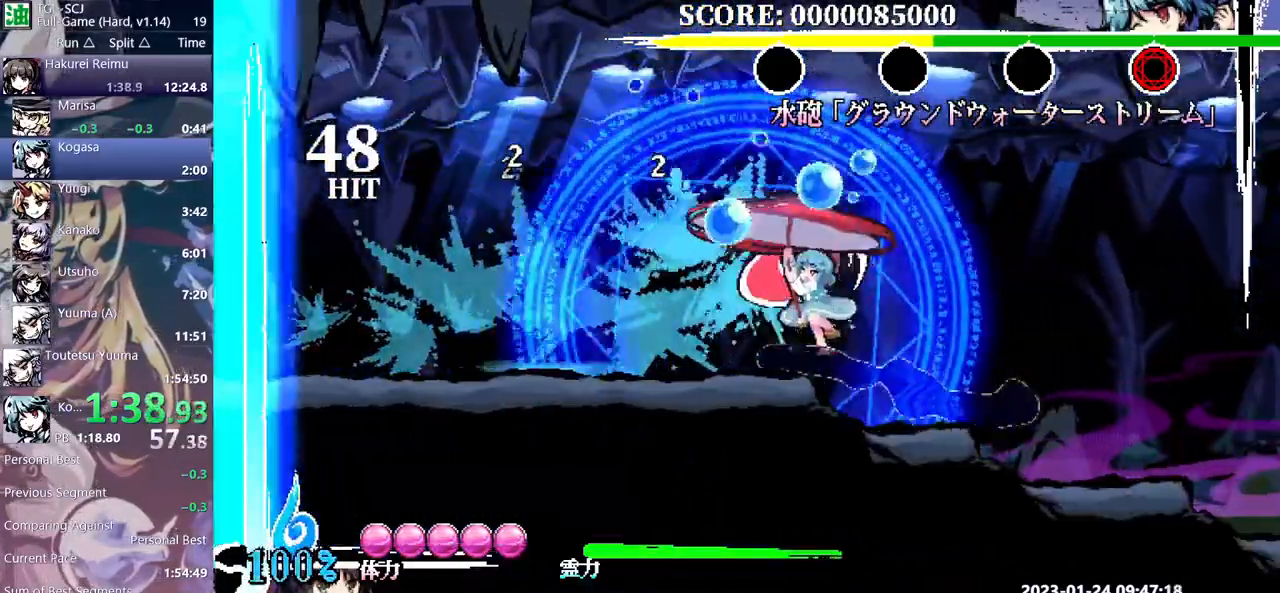
{"buttons": ["DPAD_RIGHT"], "events": []}
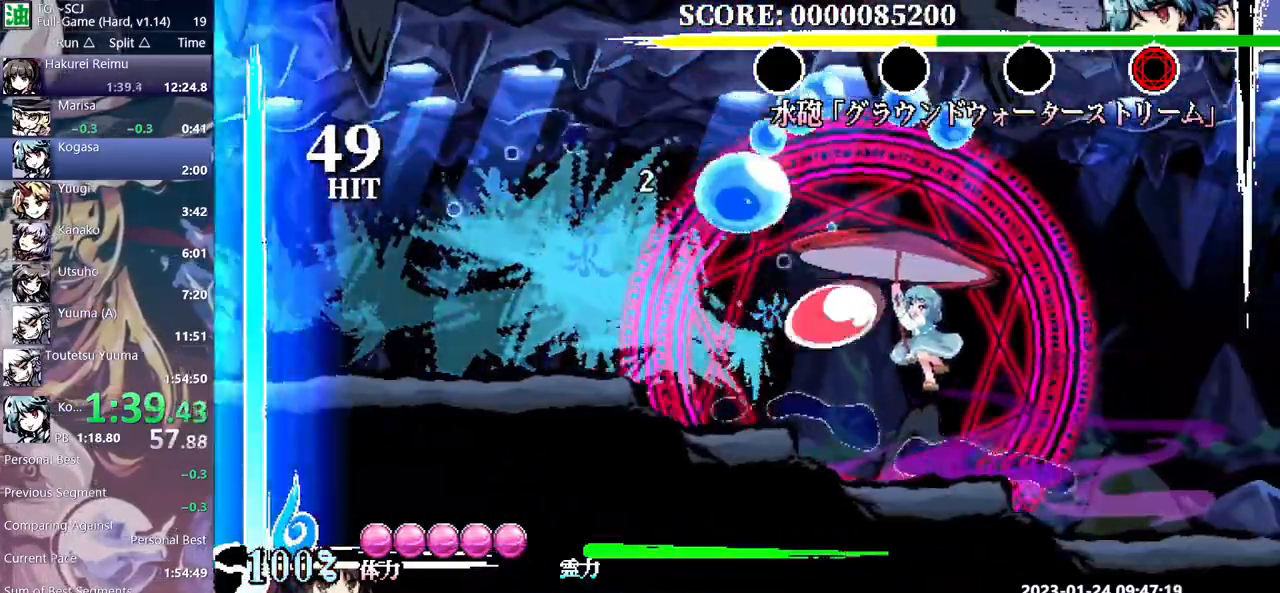
{"buttons": ["DPAD_RIGHT"], "events": []}
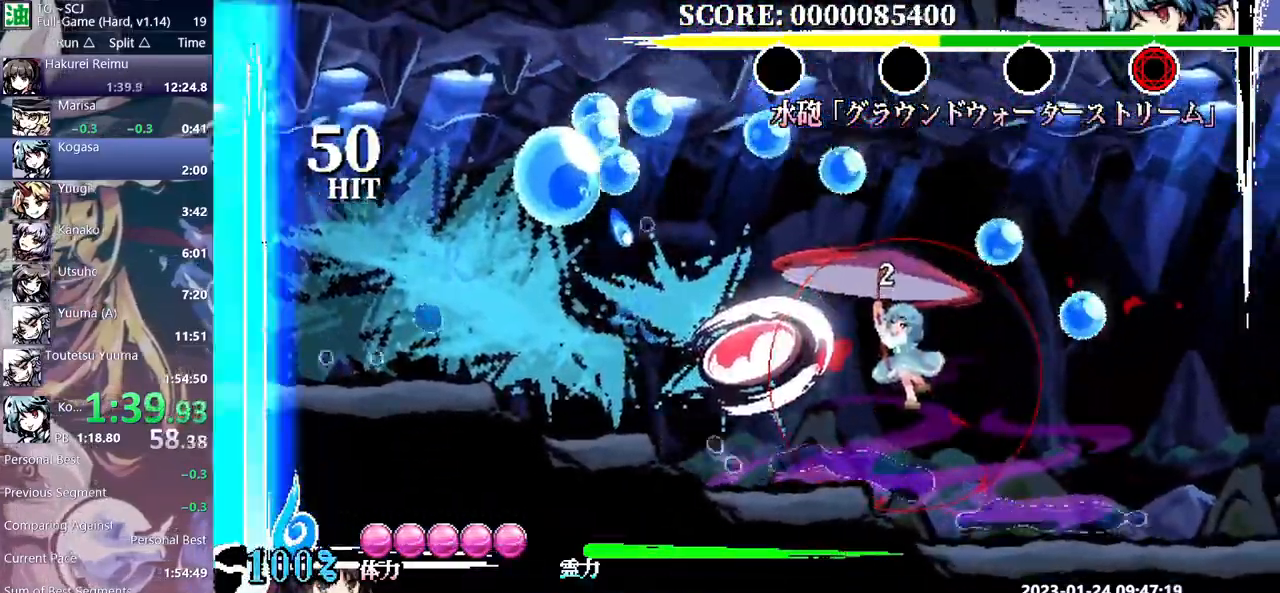
{"buttons": ["DPAD_RIGHT"], "events": []}
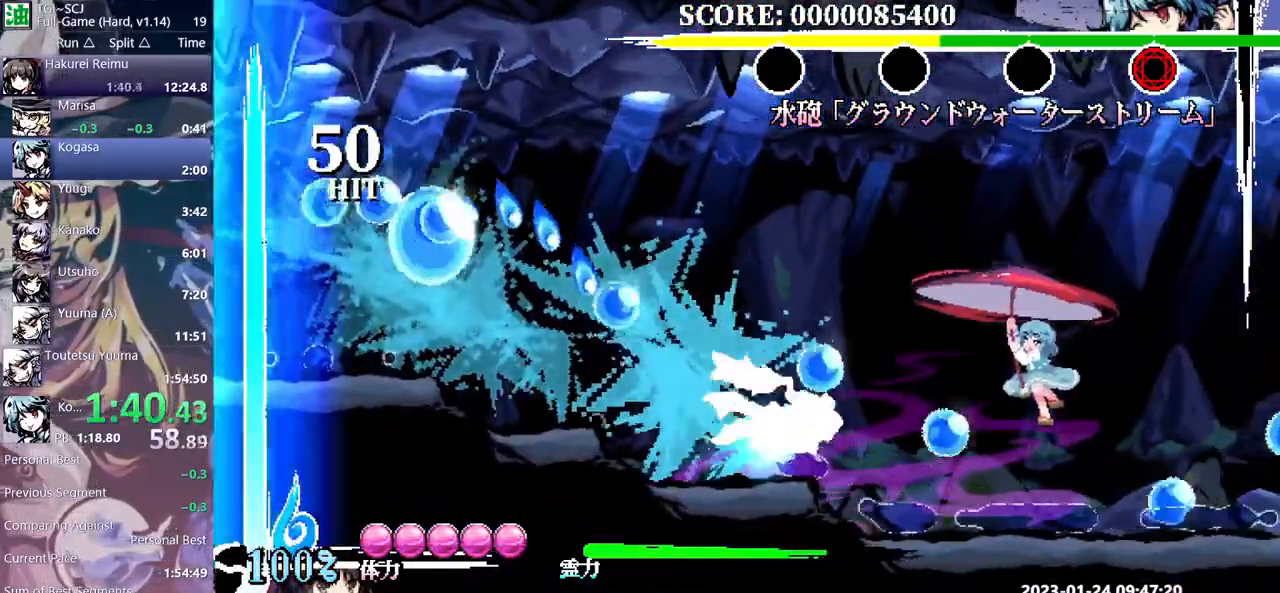
{"buttons": ["DPAD_RIGHT"], "events": []}
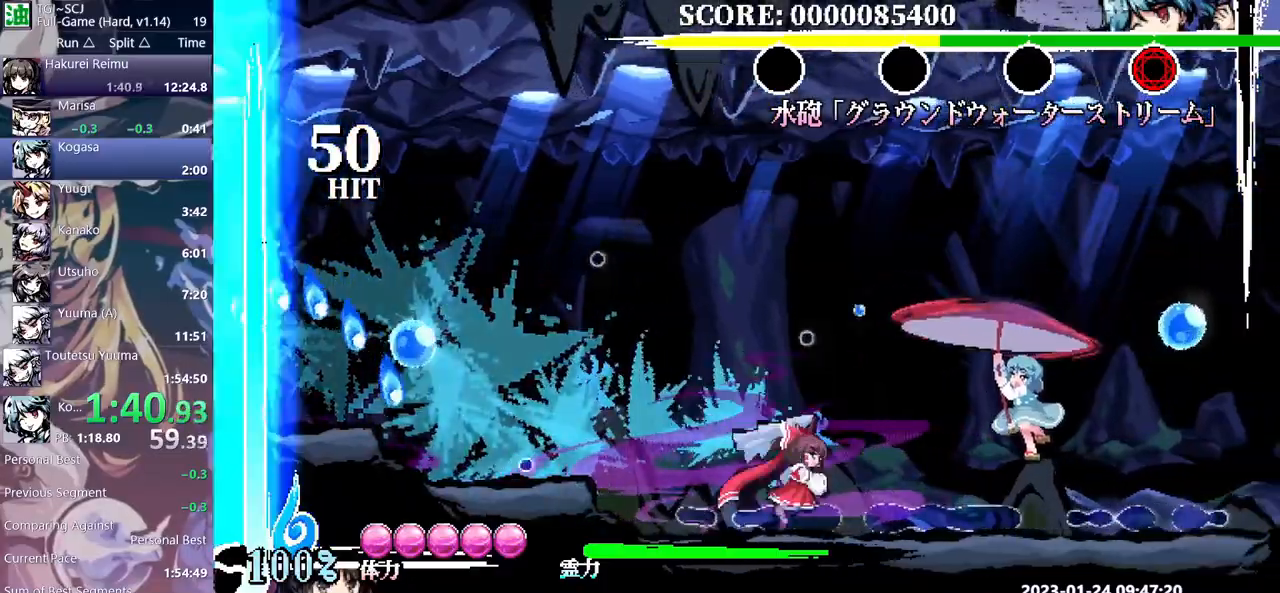
{"buttons": ["DPAD_RIGHT"], "events": []}
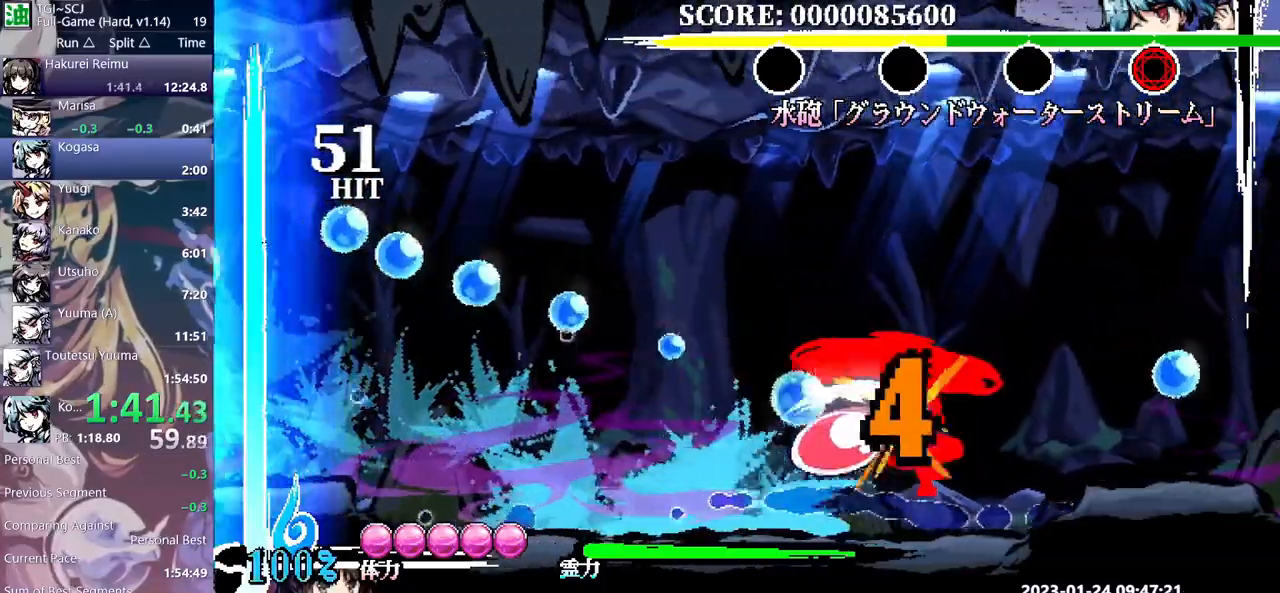
{"buttons": ["DPAD_RIGHT"], "events": []}
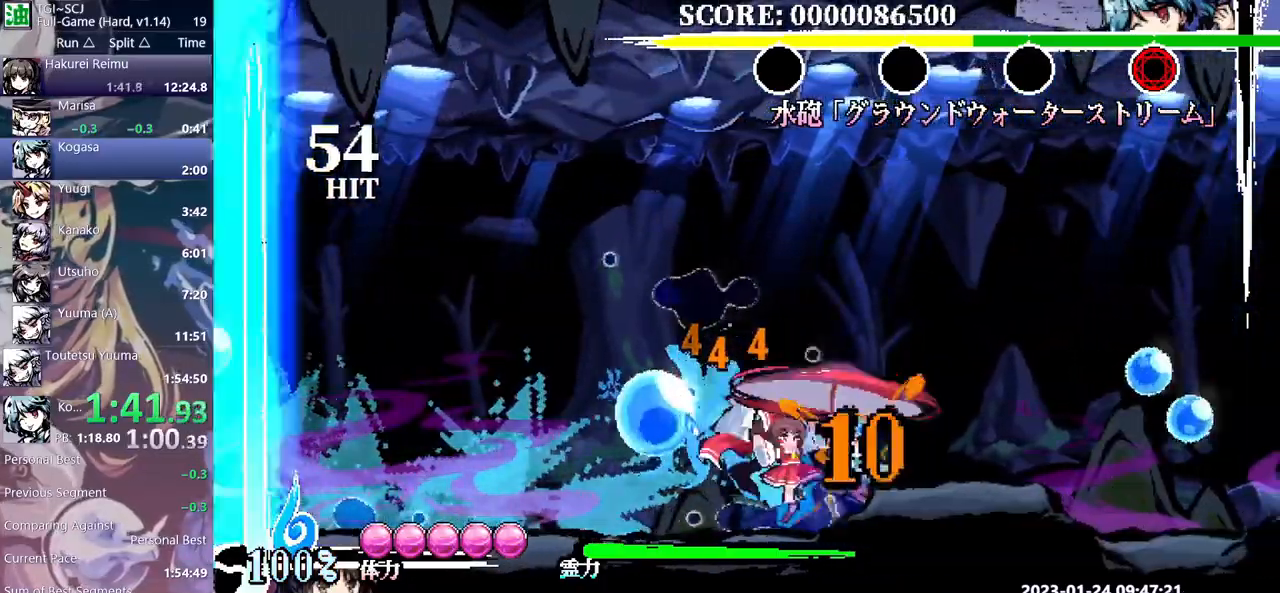
{"buttons": ["DPAD_RIGHT"], "events": []}
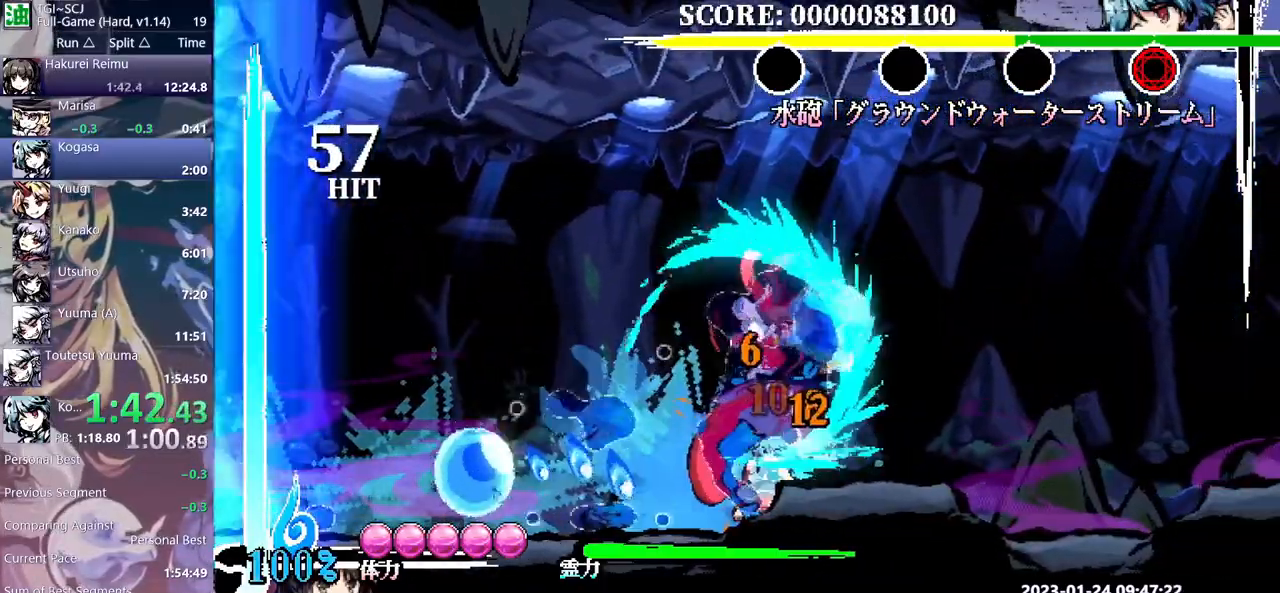
{"buttons": [], "events": [[83, "DPAD_RIGHT", "up"], [267, "DPAD_LEFT", "down"], [433, "DPAD_LEFT", "up"]]}
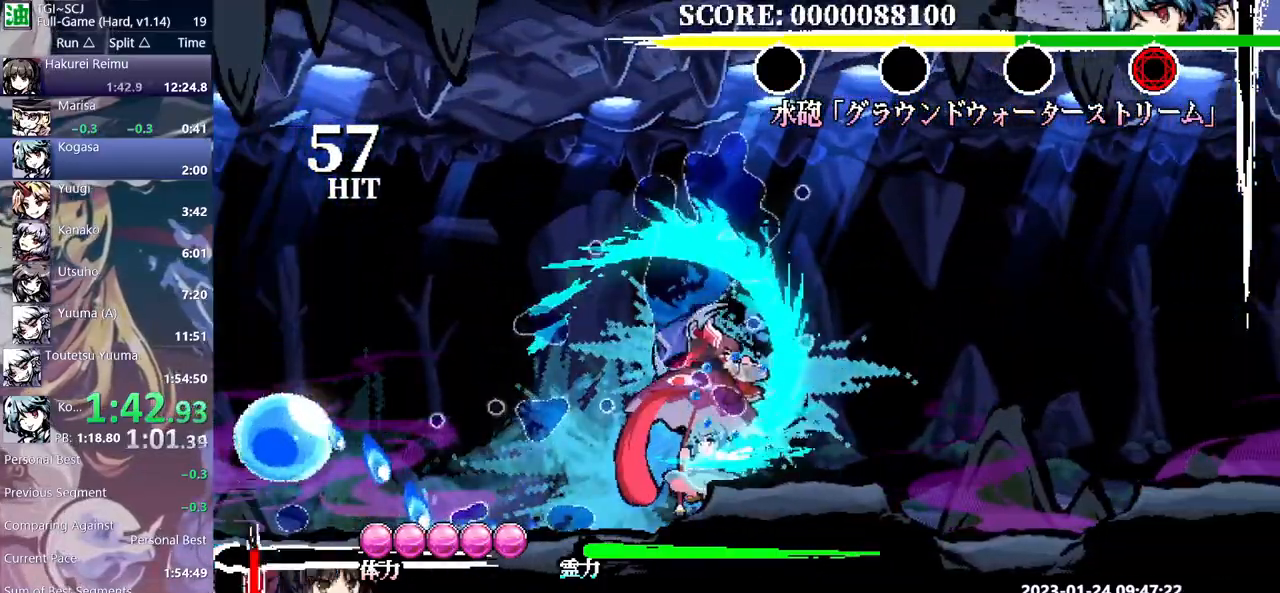
{"buttons": [], "events": []}
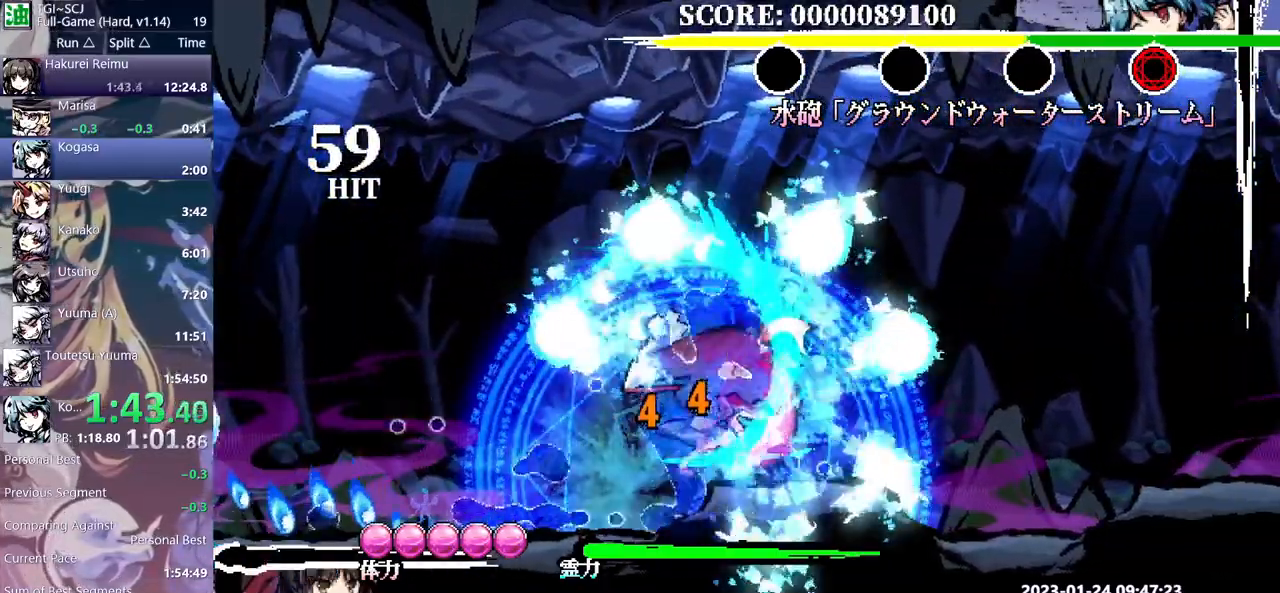
{"buttons": ["DPAD_RIGHT"]}
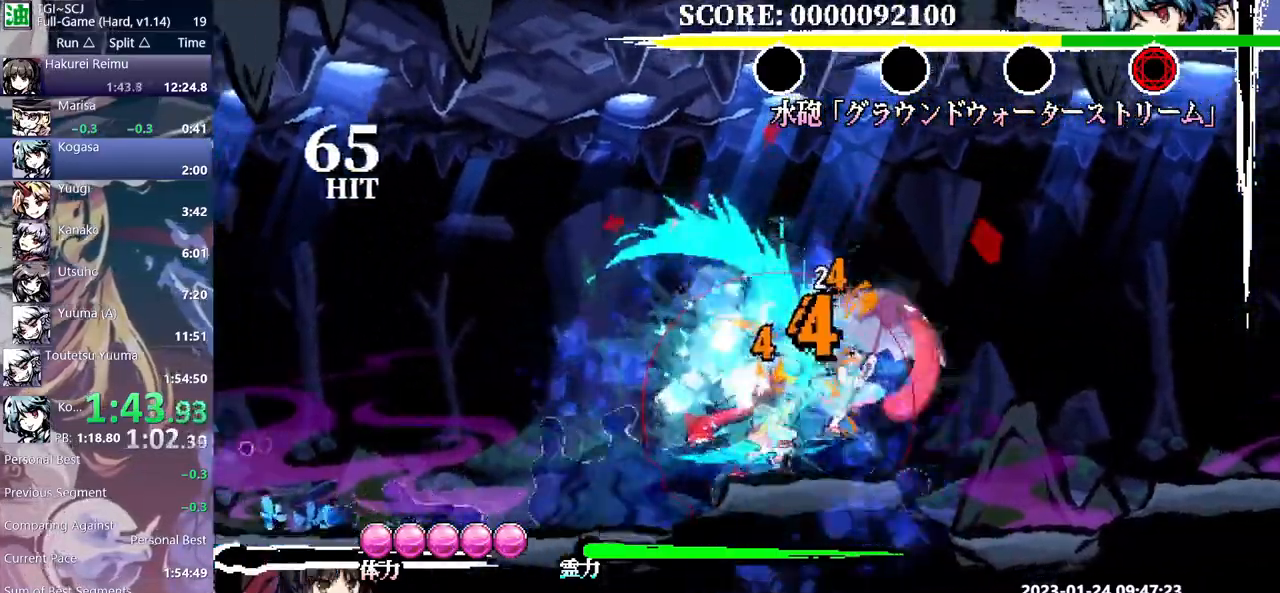
{"buttons": ["DPAD_RIGHT"], "events": []}
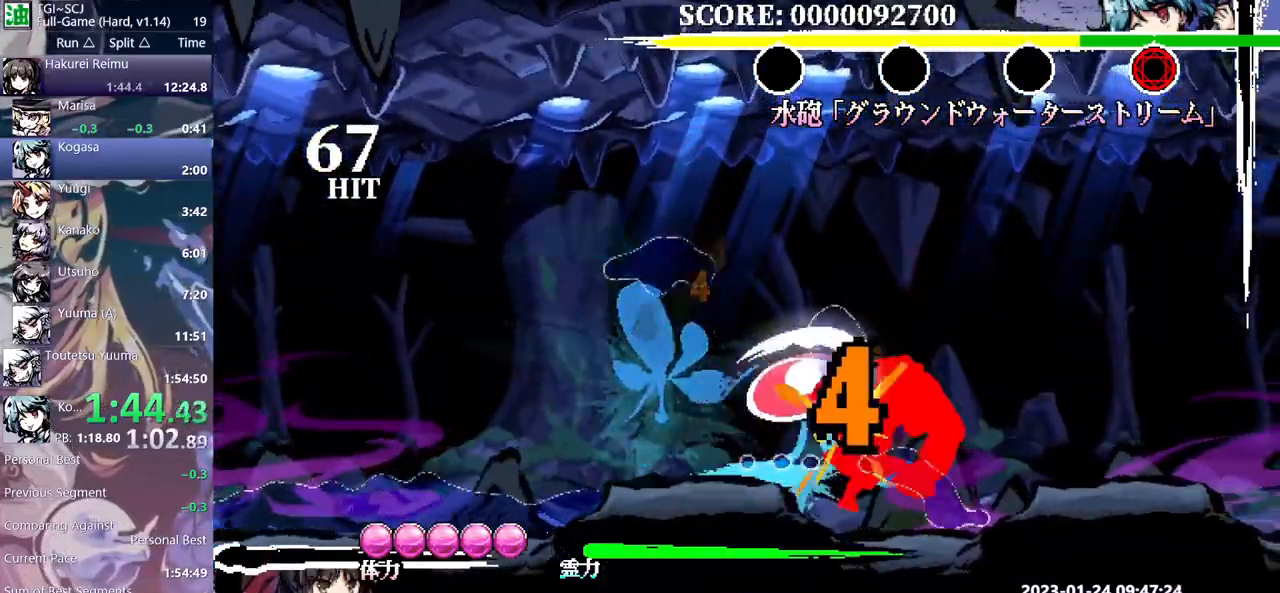
{"buttons": [], "events": [[350, "DPAD_RIGHT", "up"]]}
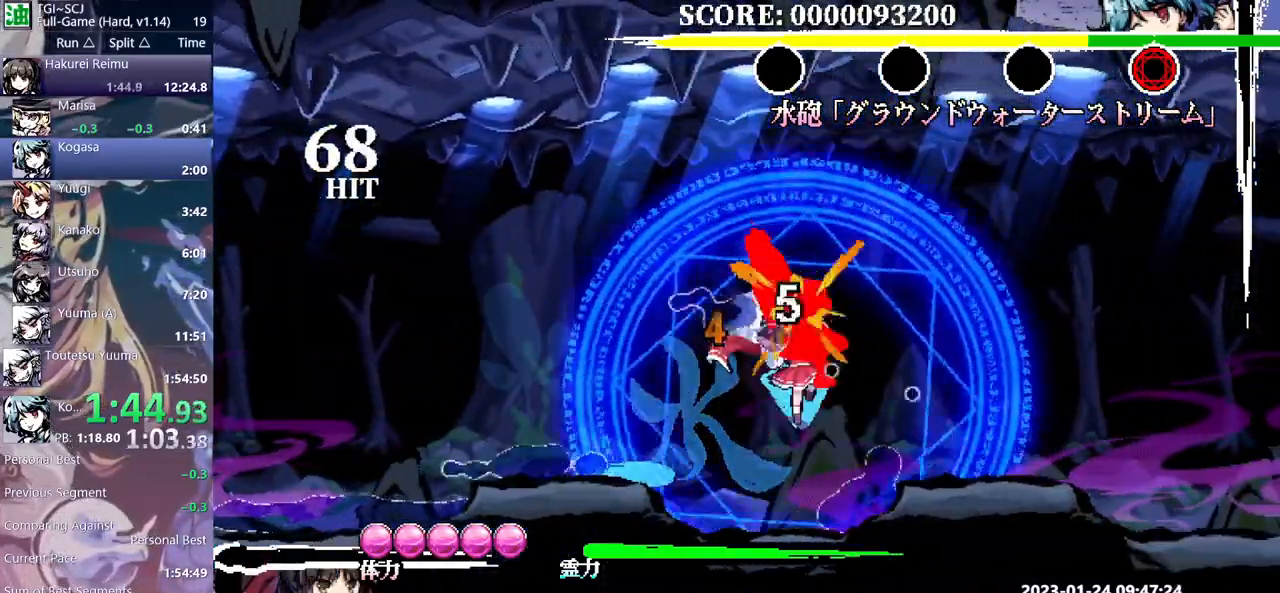
{"buttons": [], "events": [[317, "DPAD_UP", "down"], [333, "DPAD_UP", "up"]]}
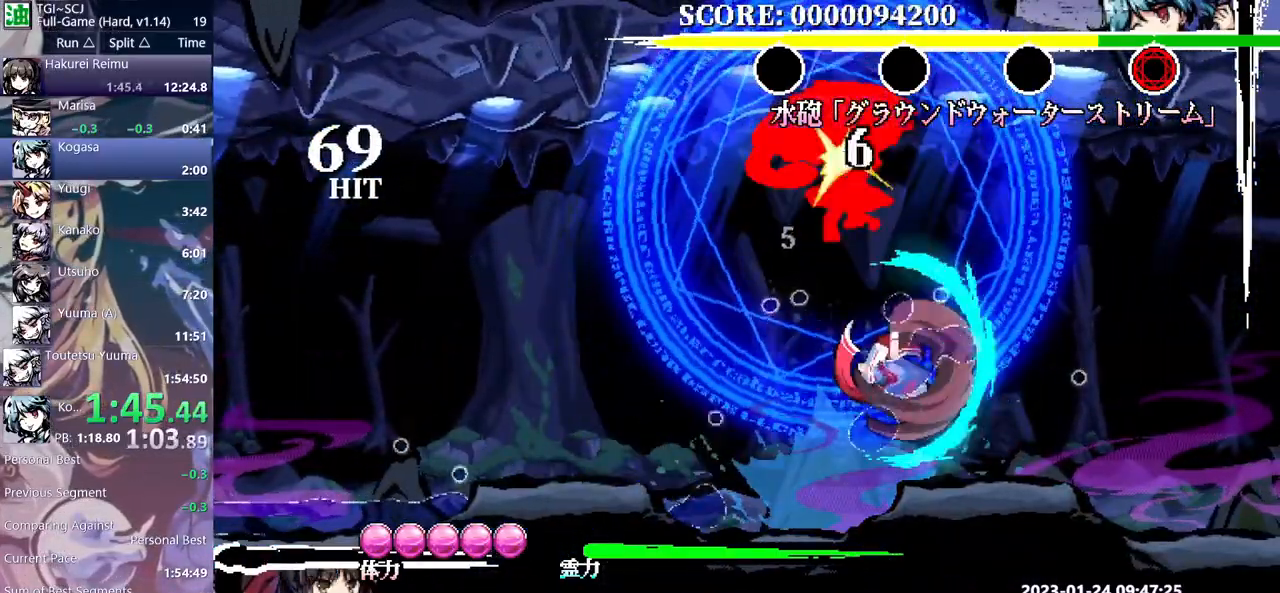
{"buttons": ["DPAD_LEFT"], "events": [[167, "DPAD_UP", "down"], [183, "DPAD_UP", "up"], [483, "DPAD_UP", "down"], [500, "DPAD_LEFT", "down"], [500, "DPAD_UP", "up"]]}
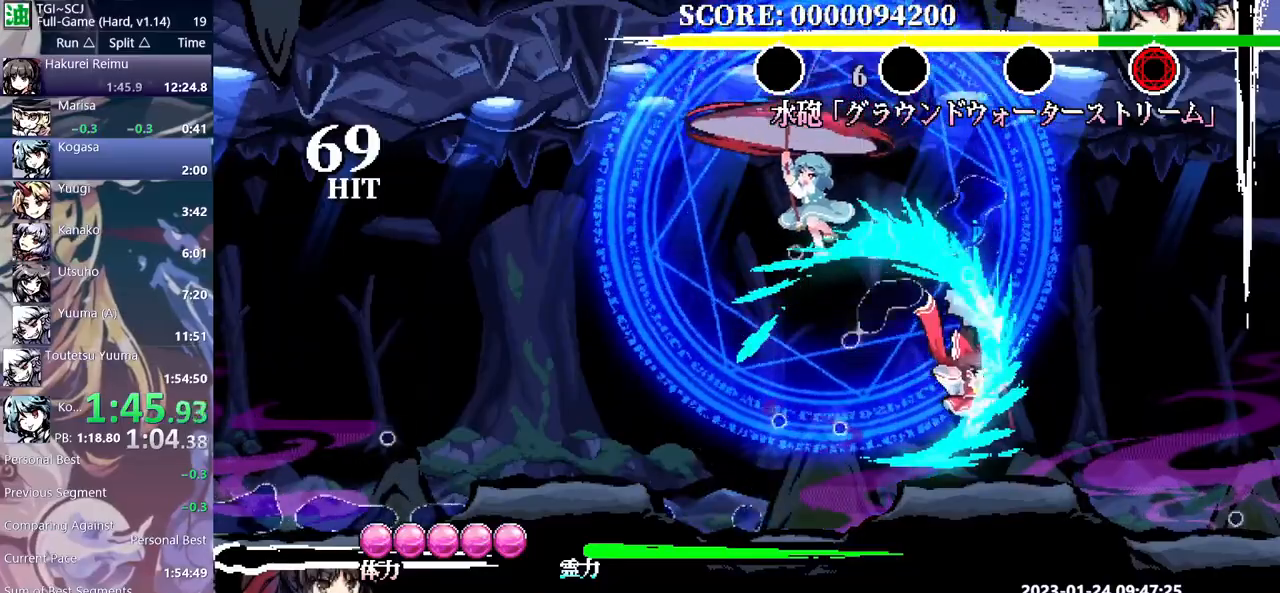
{"buttons": ["DPAD_LEFT"], "events": []}
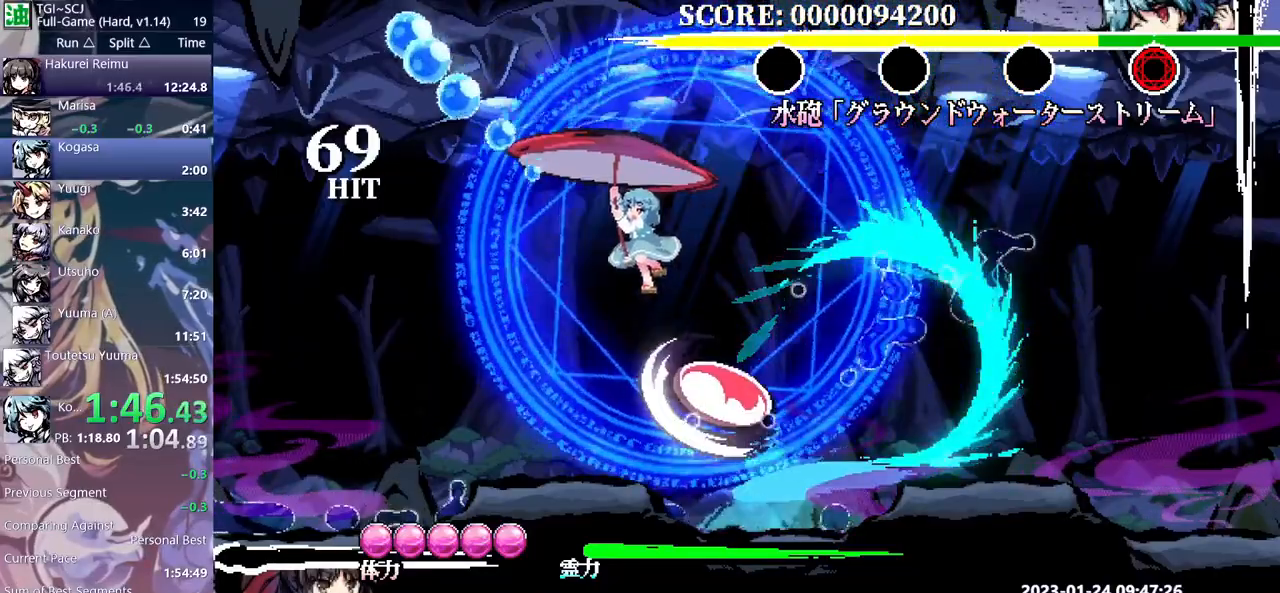
{"buttons": ["DPAD_LEFT"], "events": []}